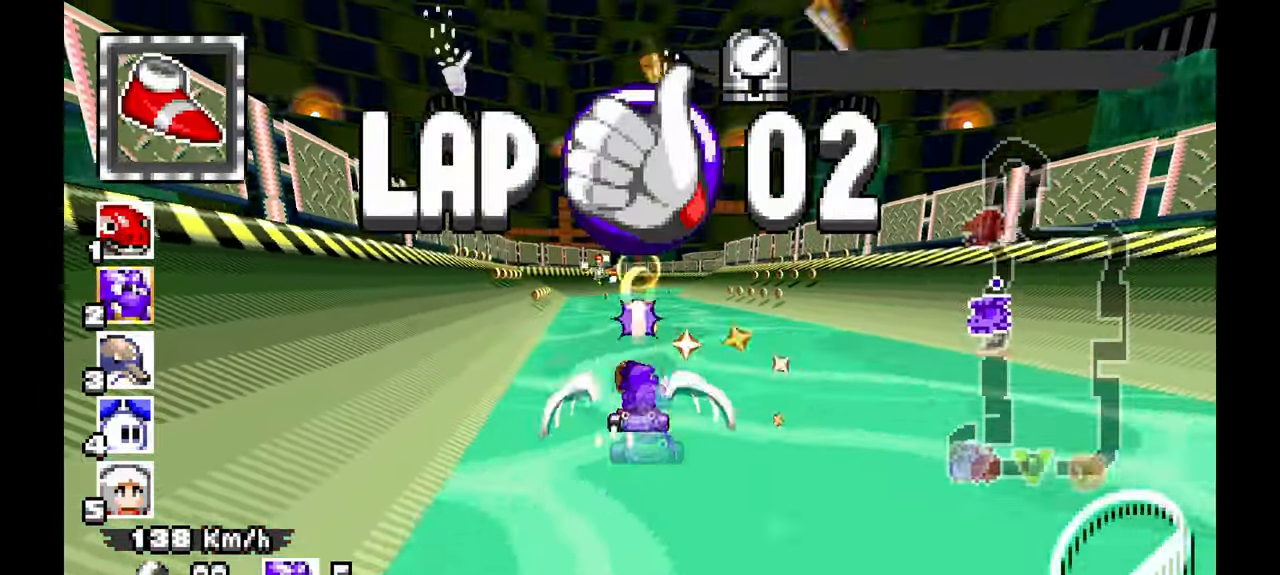
Gameplay with a controller (Xbox layout); each line is a JSON object with the inputs held at the frame after it (dt_ms = milliseconds from this image to that frame). "events" lists button and stick changes between this image and that frame as [ms after this image, input, new state], when the widget could be followed in between. Not read: C HOME L1 L2 L3 R1 R2 R3 START Y.
{"dt_ms": 500, "buttons": ["A"], "left_stick": "up-left"}
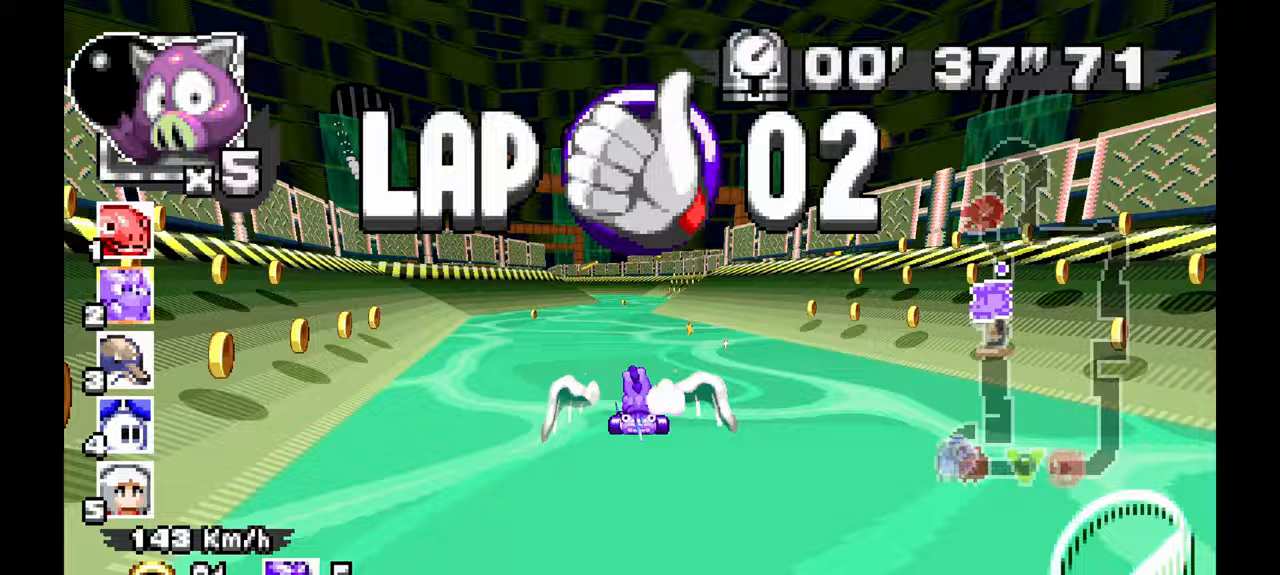
{"dt_ms": 500, "buttons": ["A"], "left_stick": "down", "events": [[183, "left_stick", "center"], [233, "left_stick", "right"], [383, "left_stick", "down"]]}
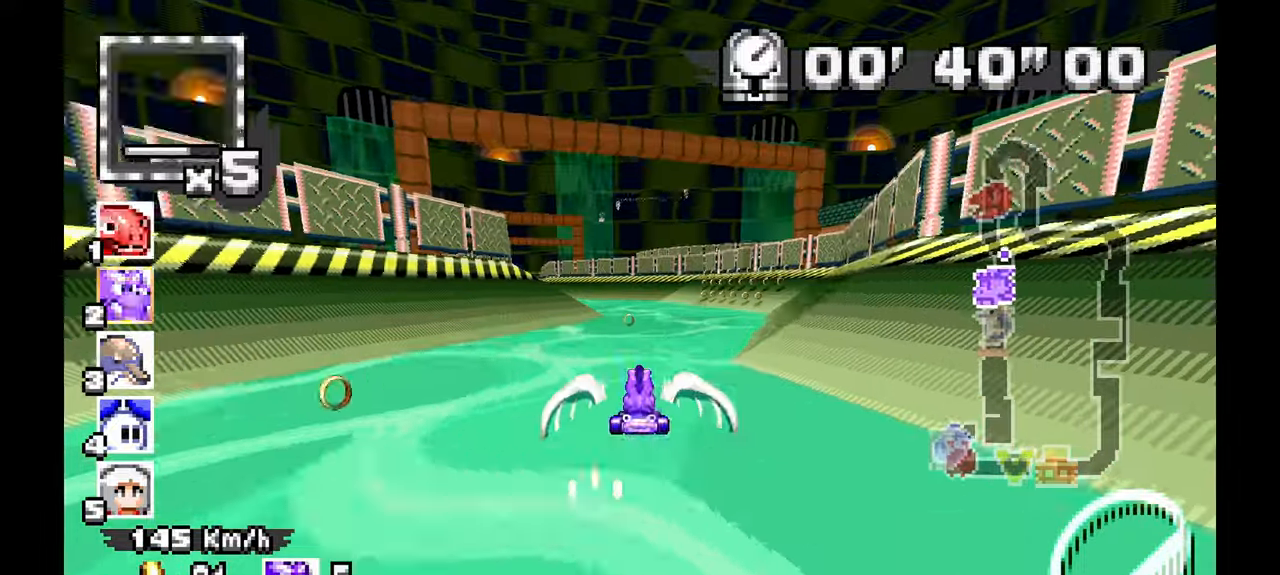
{"dt_ms": 500, "buttons": ["A"], "left_stick": "down-left", "events": [[117, "left_stick", "left"], [250, "left_stick", "down-left"]]}
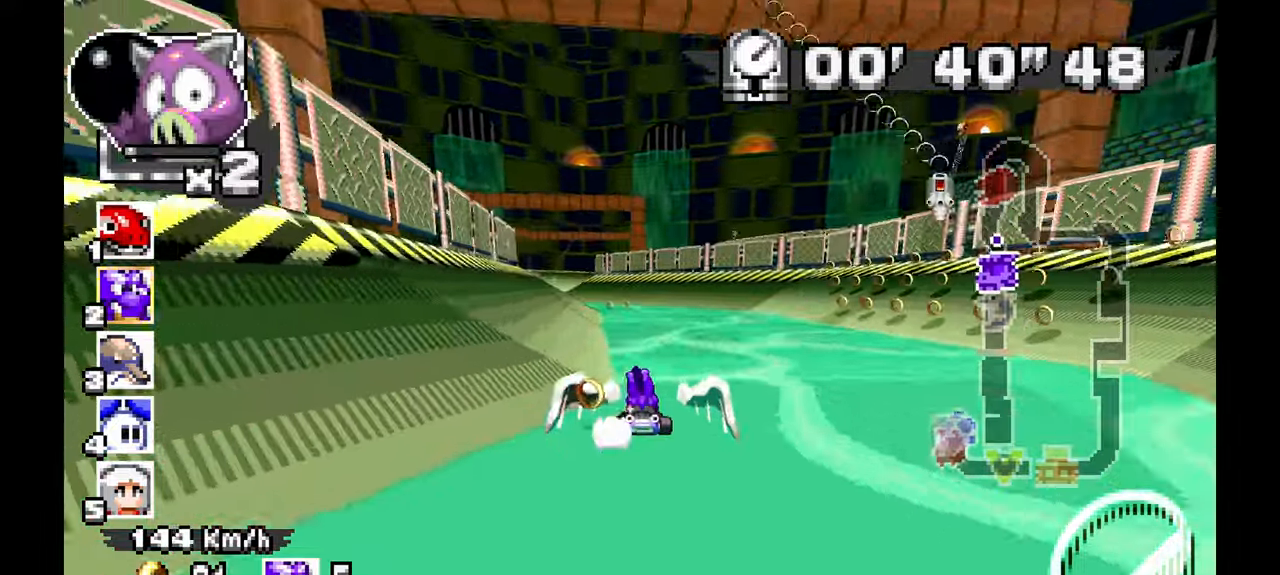
{"dt_ms": 500, "buttons": ["A"], "left_stick": "left", "events": [[33, "left_stick", "left"]]}
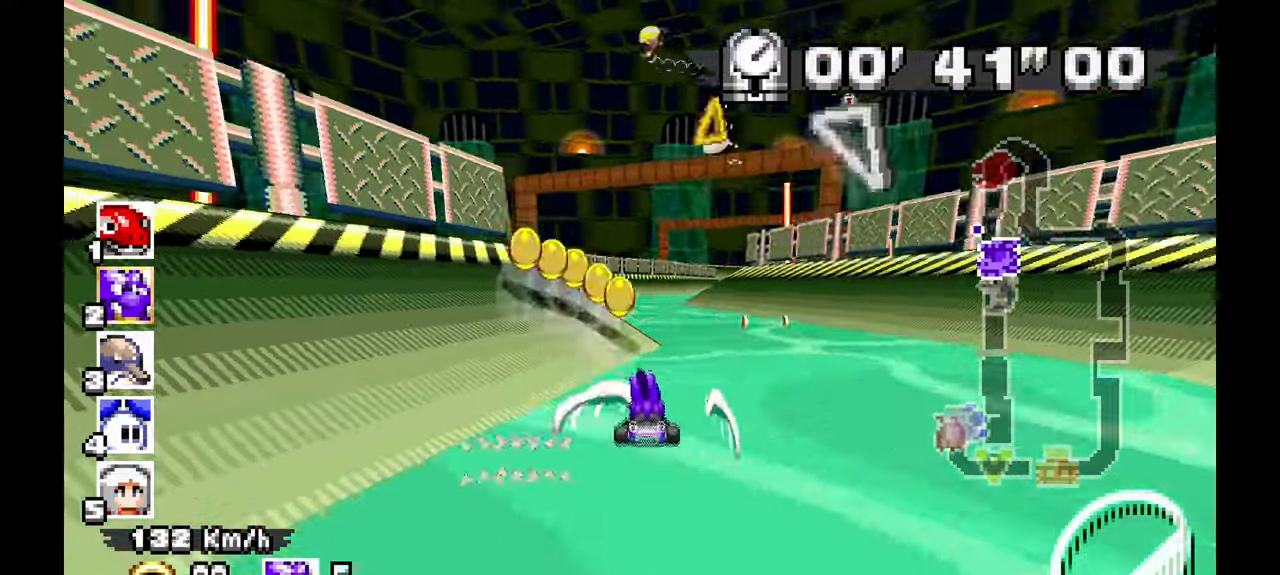
{"dt_ms": 500, "buttons": ["A"], "left_stick": "up", "events": [[50, "left_stick", "down"], [200, "left_stick", "left"], [250, "left_stick", "up"], [333, "left_stick", "up-right"], [450, "left_stick", "up"]]}
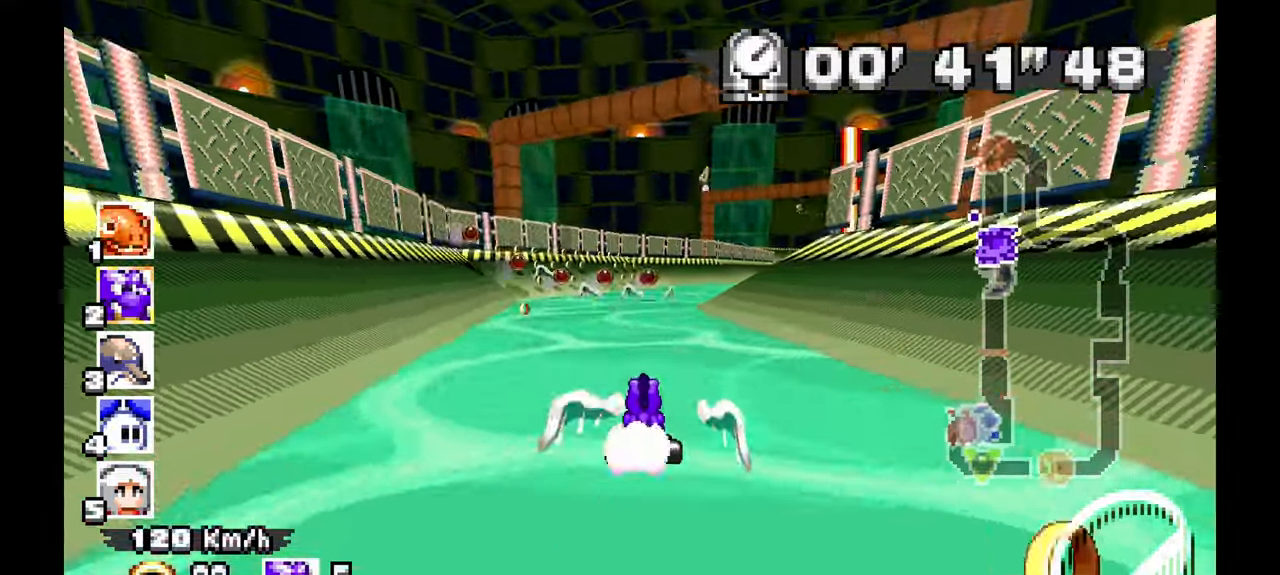
{"dt_ms": 500, "buttons": ["A"], "left_stick": "right", "events": [[117, "left_stick", "right"]]}
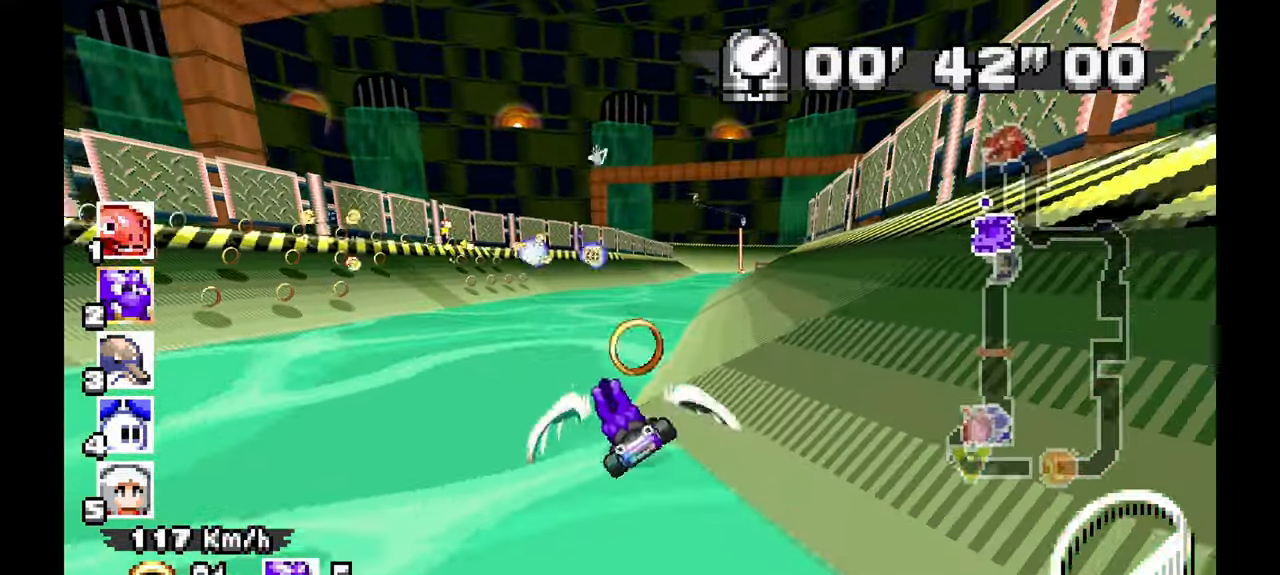
{"dt_ms": 500, "buttons": ["A"], "left_stick": "up-left", "events": [[300, "left_stick", "center"], [400, "left_stick", "up-left"]]}
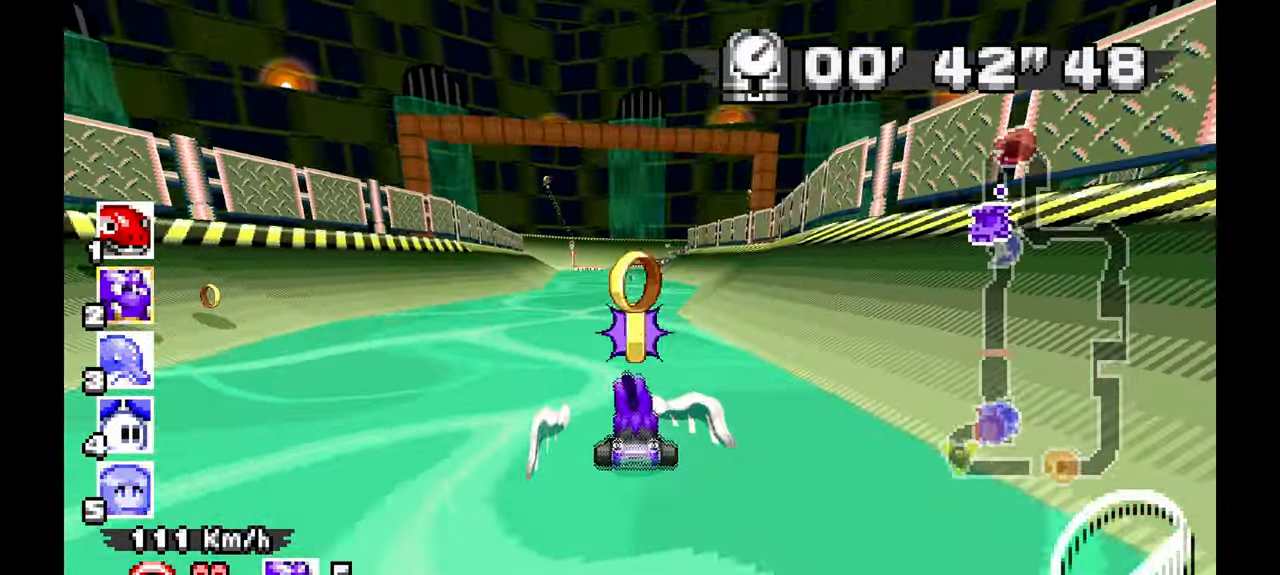
{"dt_ms": 1000, "buttons": ["A"], "left_stick": "center", "events": [[150, "left_stick", "center"], [517, "left_stick", "up-left"], [667, "left_stick", "center"]]}
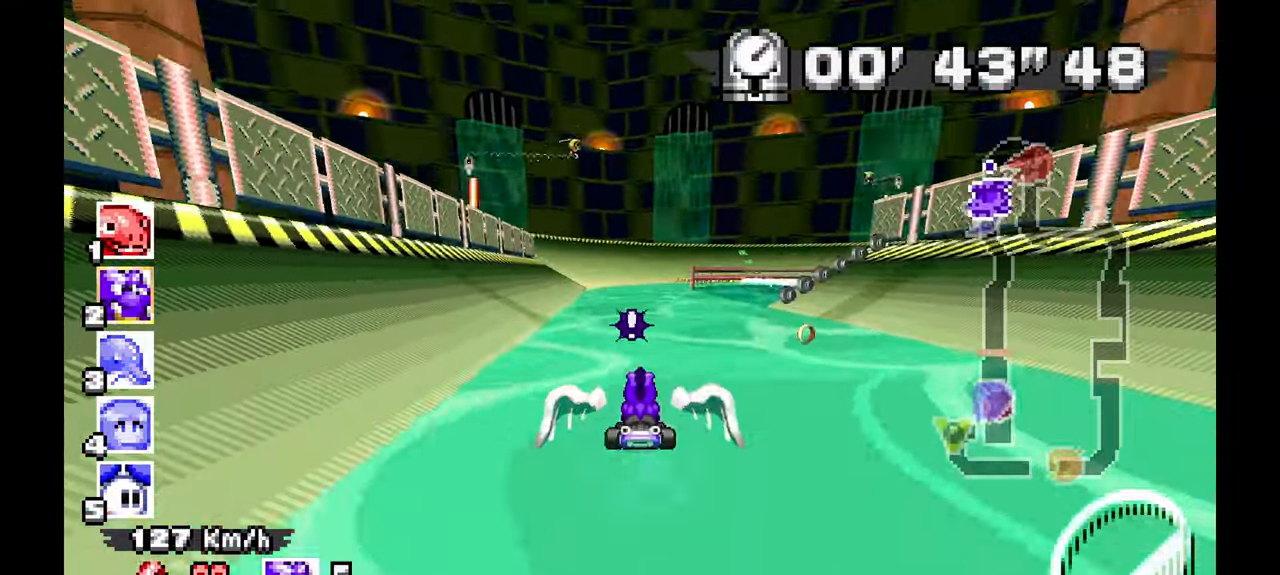
{"dt_ms": 500, "buttons": ["A"], "left_stick": "up-left", "events": [[33, "left_stick", "right"], [217, "left_stick", "center"], [267, "left_stick", "up"], [417, "left_stick", "center"], [467, "left_stick", "up-left"]]}
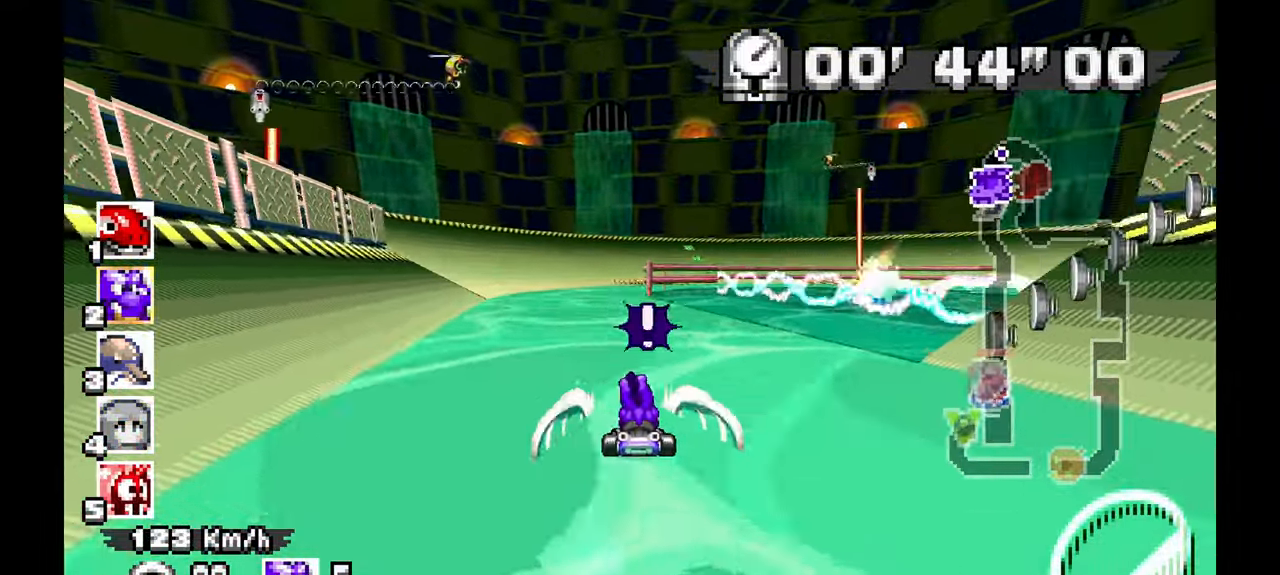
{"dt_ms": 500, "buttons": ["A"], "left_stick": "up-left", "events": [[83, "left_stick", "center"], [500, "left_stick", "up-left"]]}
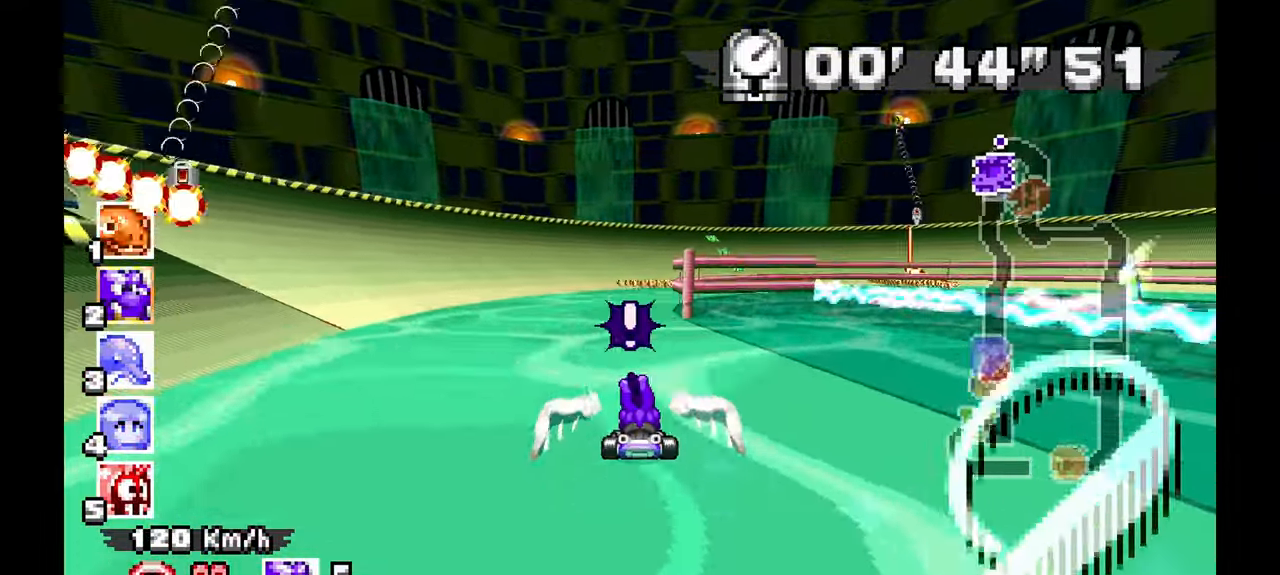
{"dt_ms": 500, "buttons": ["A"], "left_stick": "right", "events": [[183, "left_stick", "center"], [233, "left_stick", "right"]]}
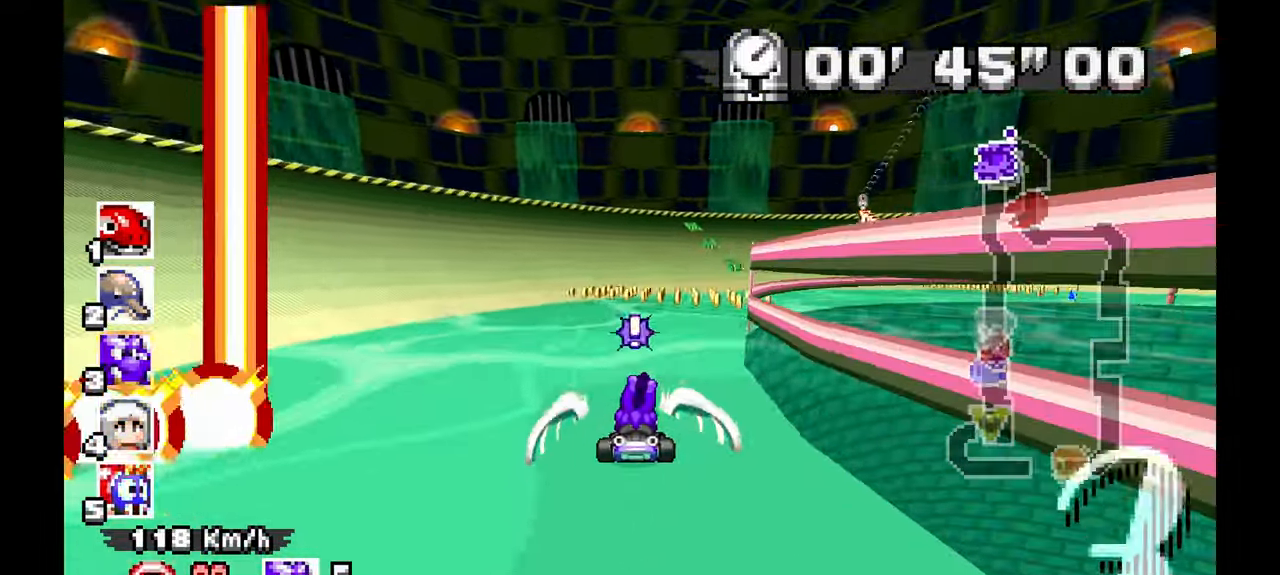
{"dt_ms": 500, "buttons": ["A"], "left_stick": "right", "events": [[50, "left_stick", "center"], [117, "left_stick", "right"]]}
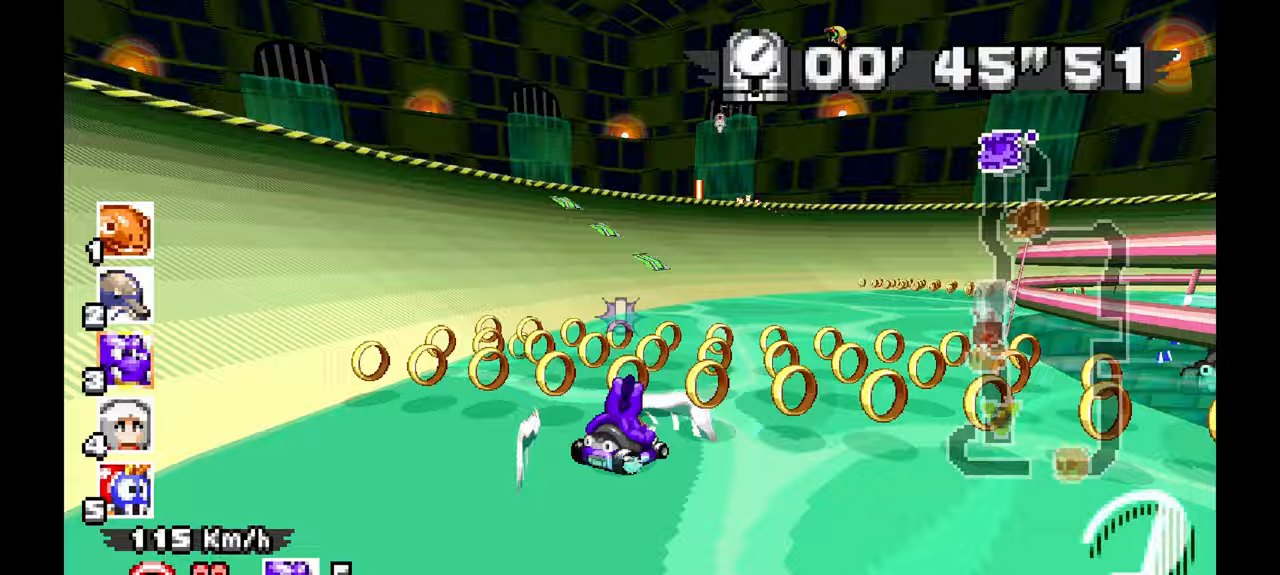
{"dt_ms": 500, "buttons": ["A"], "left_stick": "right", "events": []}
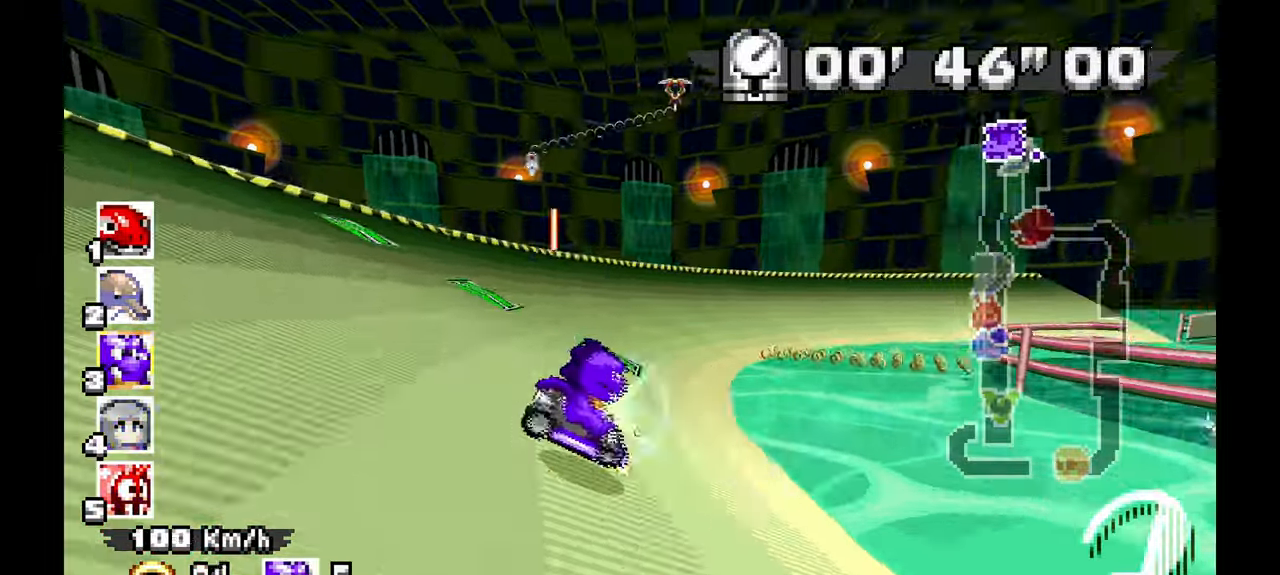
{"dt_ms": 500, "buttons": ["A"], "left_stick": "right", "events": []}
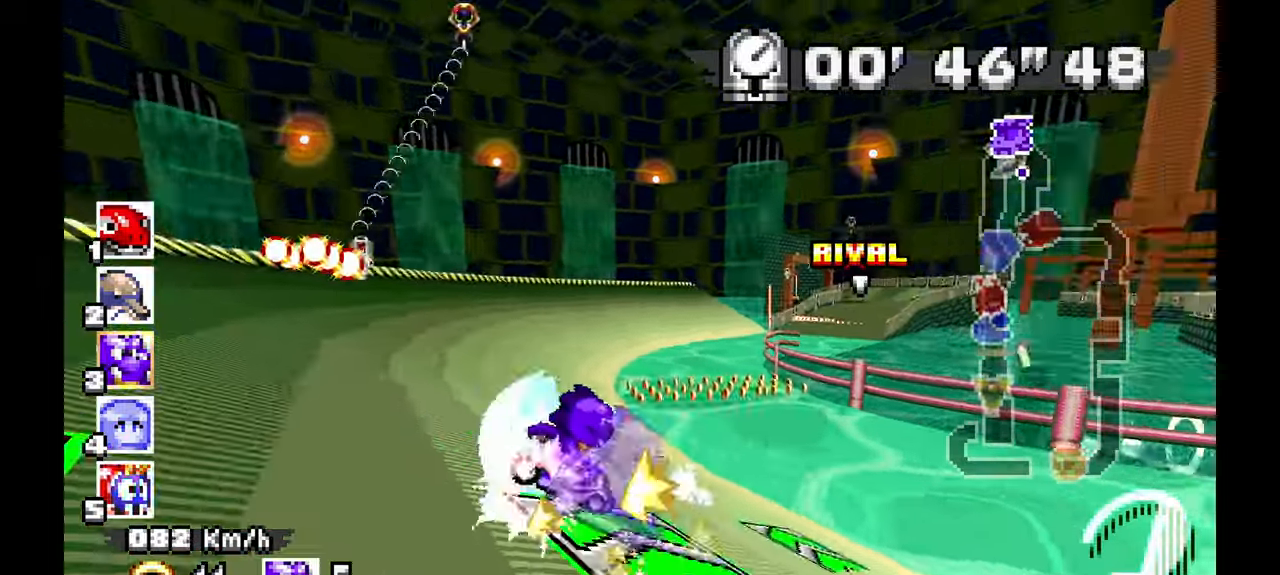
{"dt_ms": 1000, "buttons": ["A"], "left_stick": "center", "events": [[67, "left_stick", "center"], [583, "left_stick", "up"], [650, "left_stick", "center"], [733, "left_stick", "right"], [800, "left_stick", "center"]]}
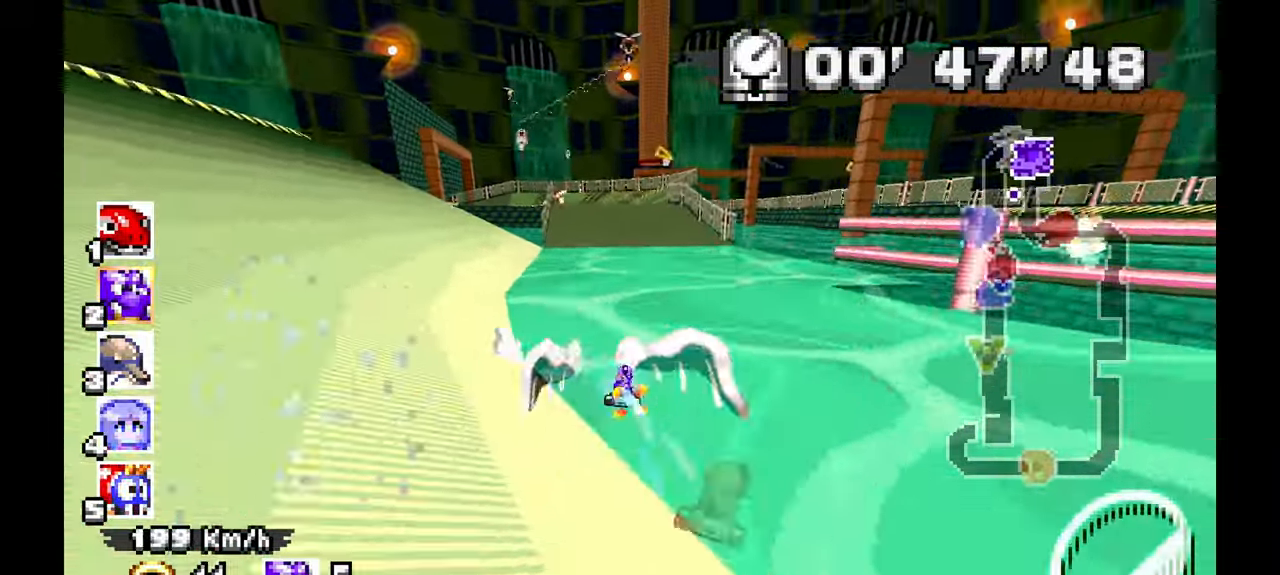
{"dt_ms": 500, "buttons": ["A"], "left_stick": "right", "events": [[67, "left_stick", "up-left"], [183, "left_stick", "left"], [267, "left_stick", "center"], [350, "left_stick", "right"]]}
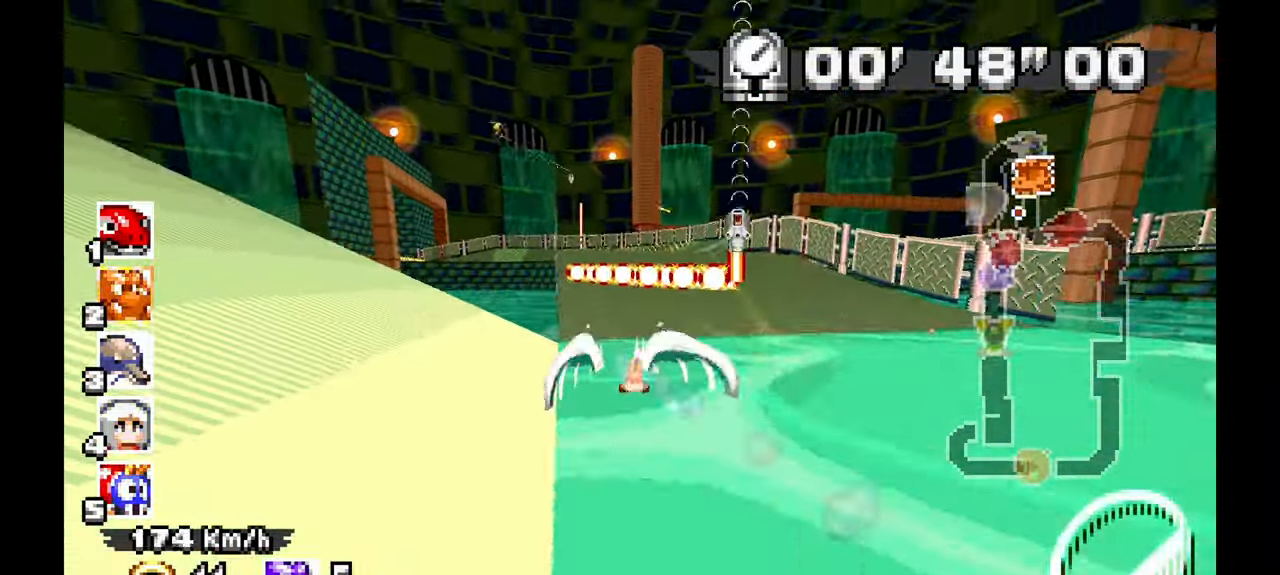
{"dt_ms": 500, "buttons": ["A"], "left_stick": "left", "events": [[83, "left_stick", "center"], [150, "left_stick", "left"]]}
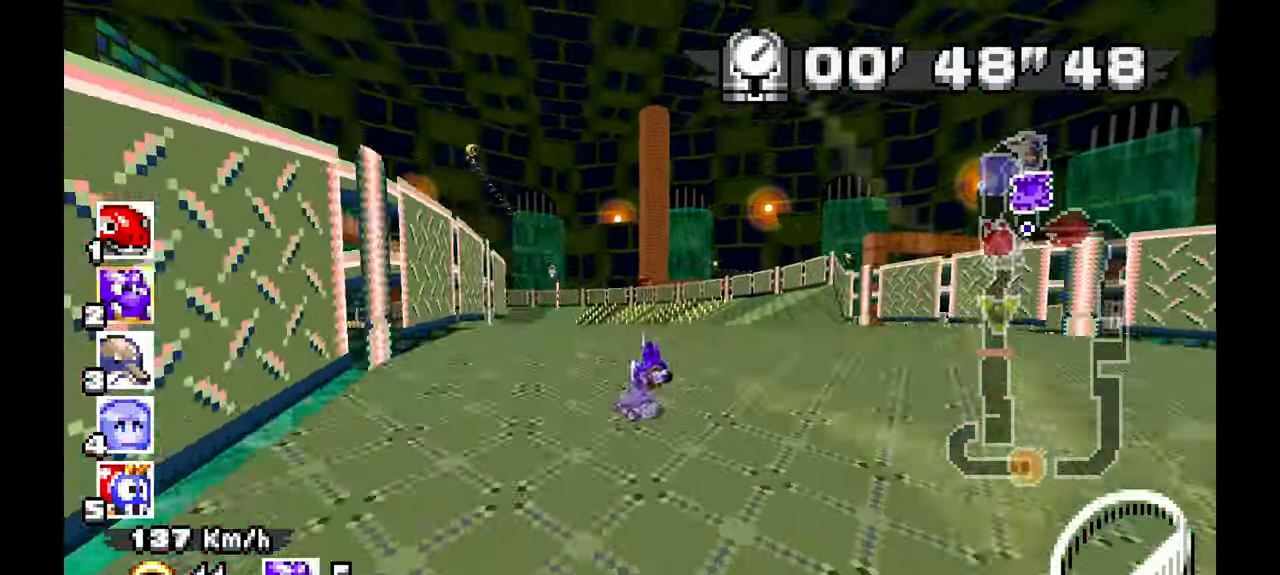
{"dt_ms": 500, "buttons": ["A"], "left_stick": "right", "events": [[350, "left_stick", "center"], [450, "left_stick", "right"]]}
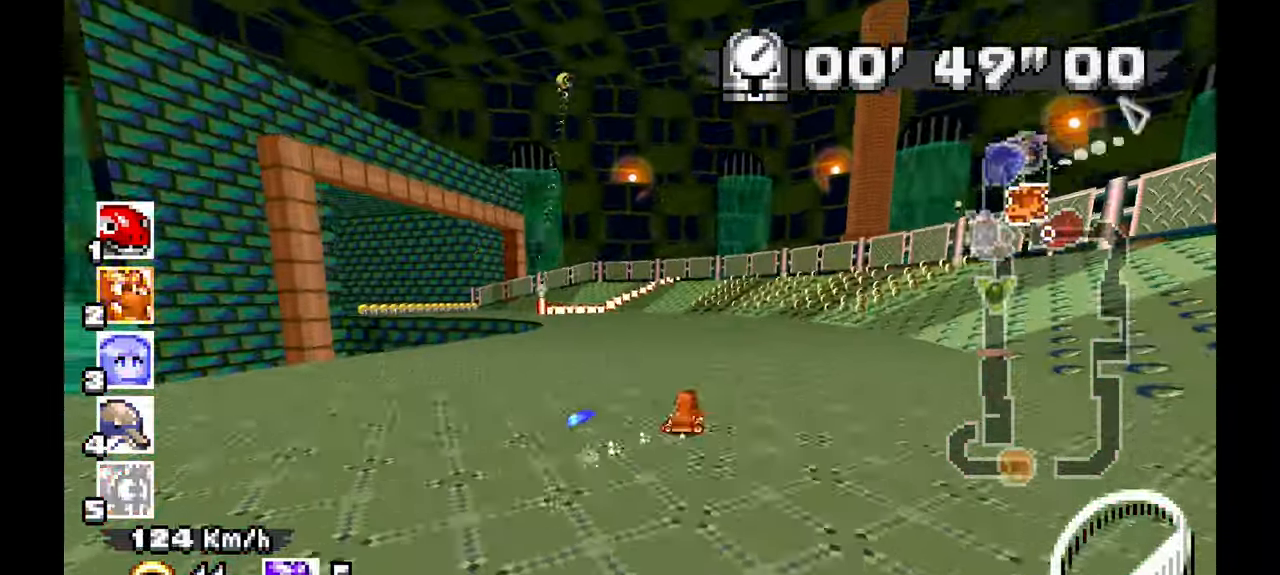
{"dt_ms": 500, "buttons": ["A"], "left_stick": "left", "events": [[83, "left_stick", "center"], [150, "left_stick", "left"]]}
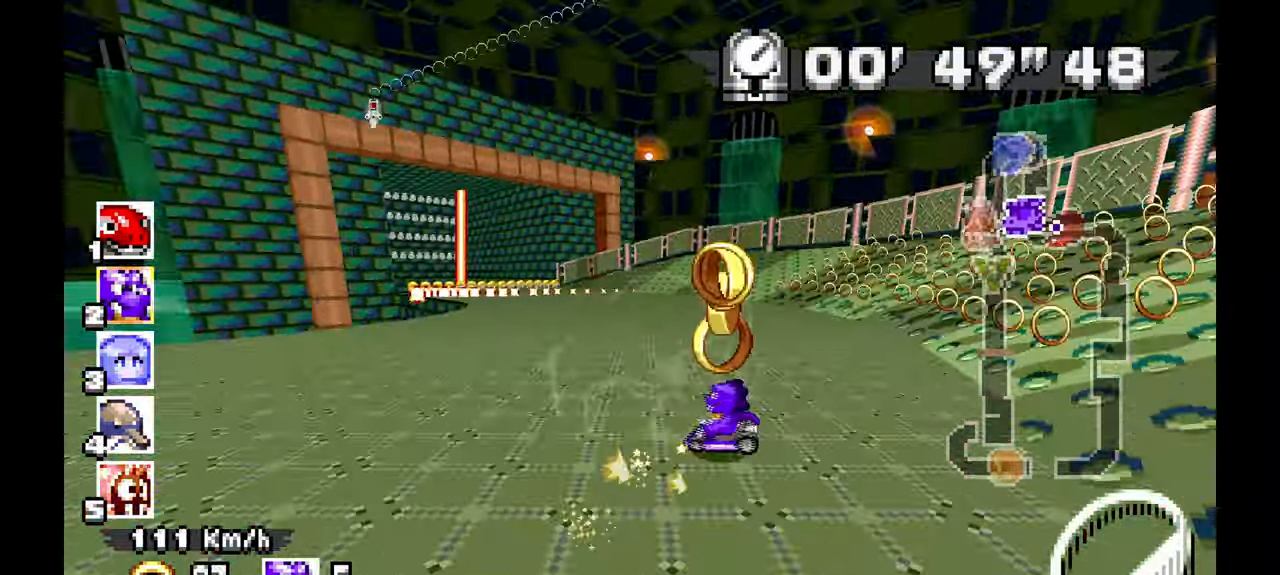
{"dt_ms": 500, "buttons": ["A"], "left_stick": "left", "events": []}
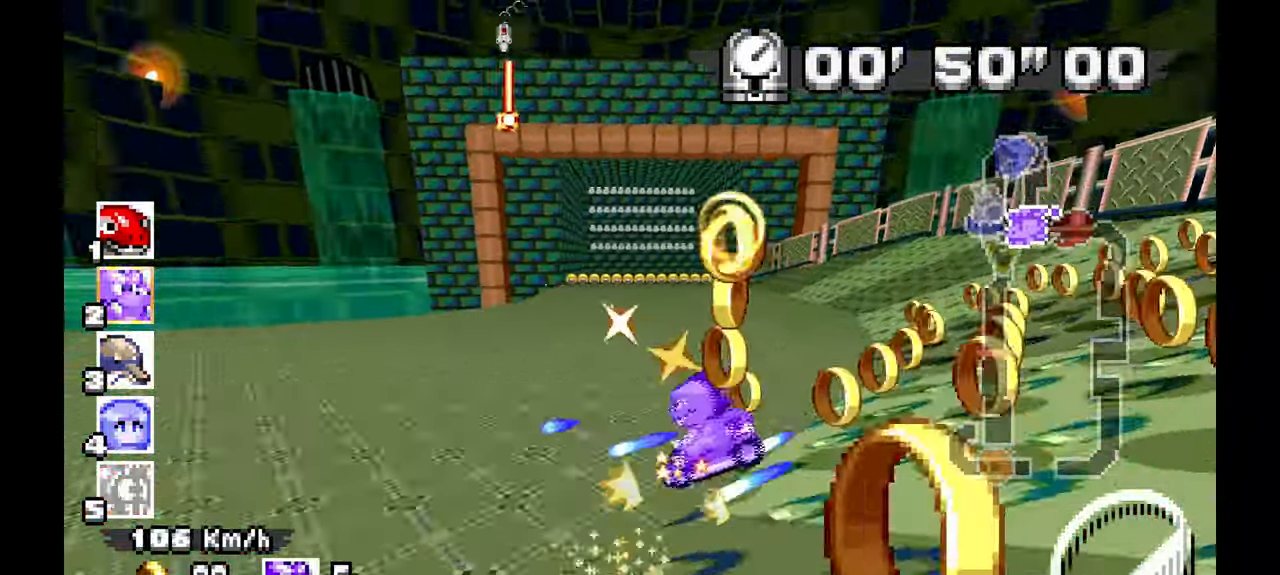
{"dt_ms": 500, "buttons": ["A"], "left_stick": "right", "events": [[117, "left_stick", "center"], [167, "left_stick", "up"], [250, "left_stick", "right"]]}
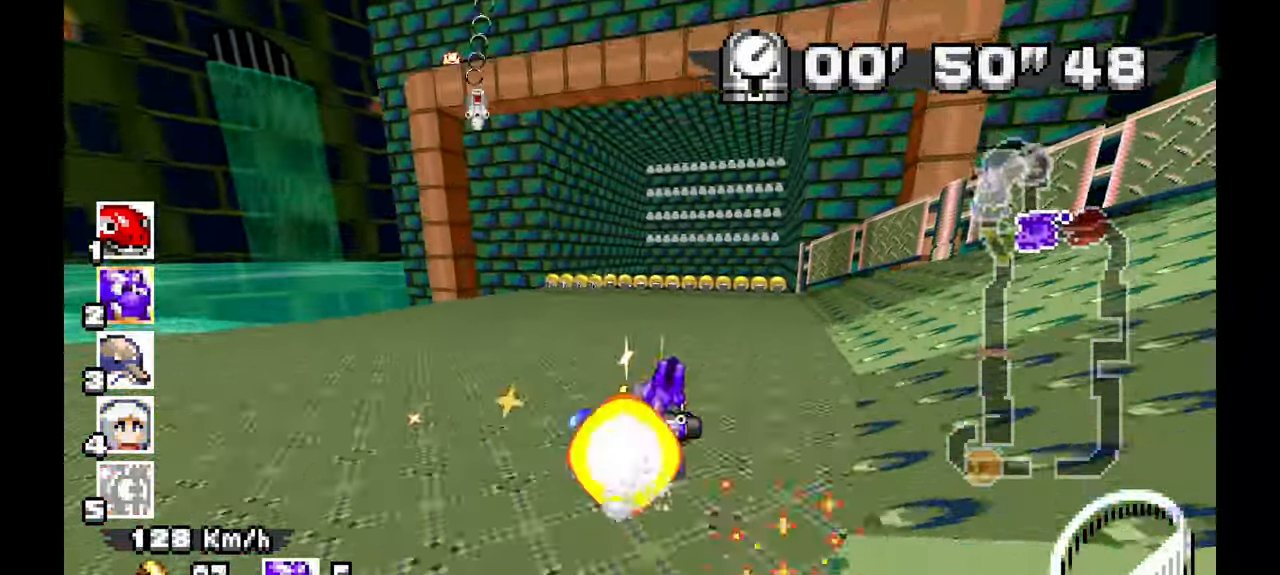
{"dt_ms": 500, "buttons": ["A"], "left_stick": "center", "events": [[317, "left_stick", "center"]]}
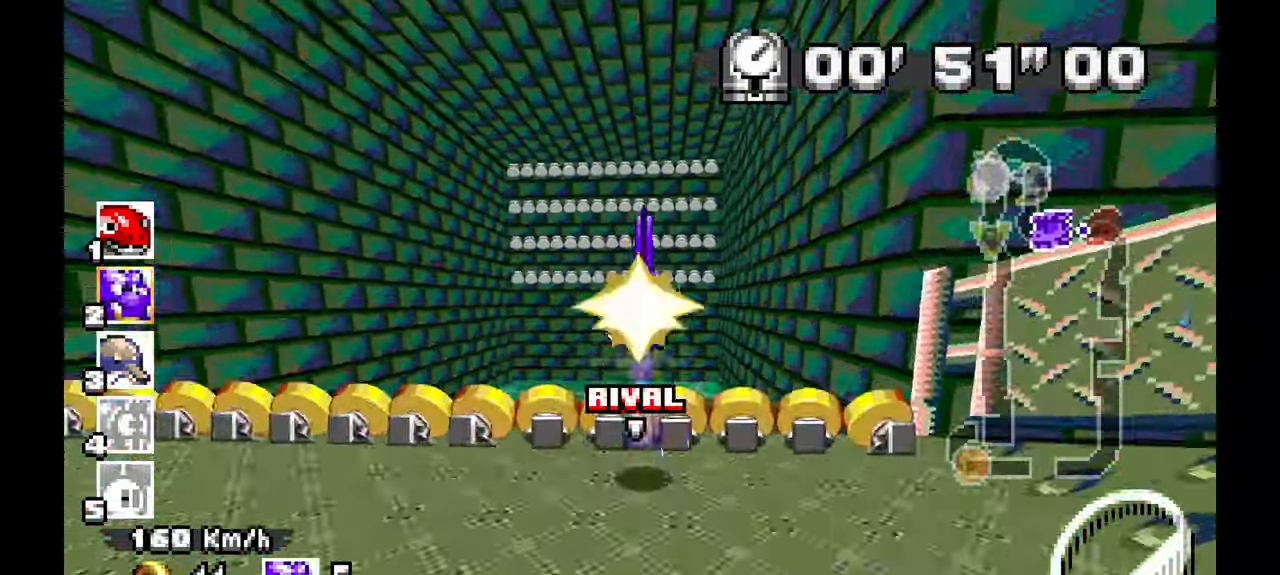
{"dt_ms": 500, "buttons": ["A"], "left_stick": "up", "events": [[17, "left_stick", "up"], [317, "left_stick", "center"], [367, "left_stick", "left"], [450, "left_stick", "center"], [500, "left_stick", "up"]]}
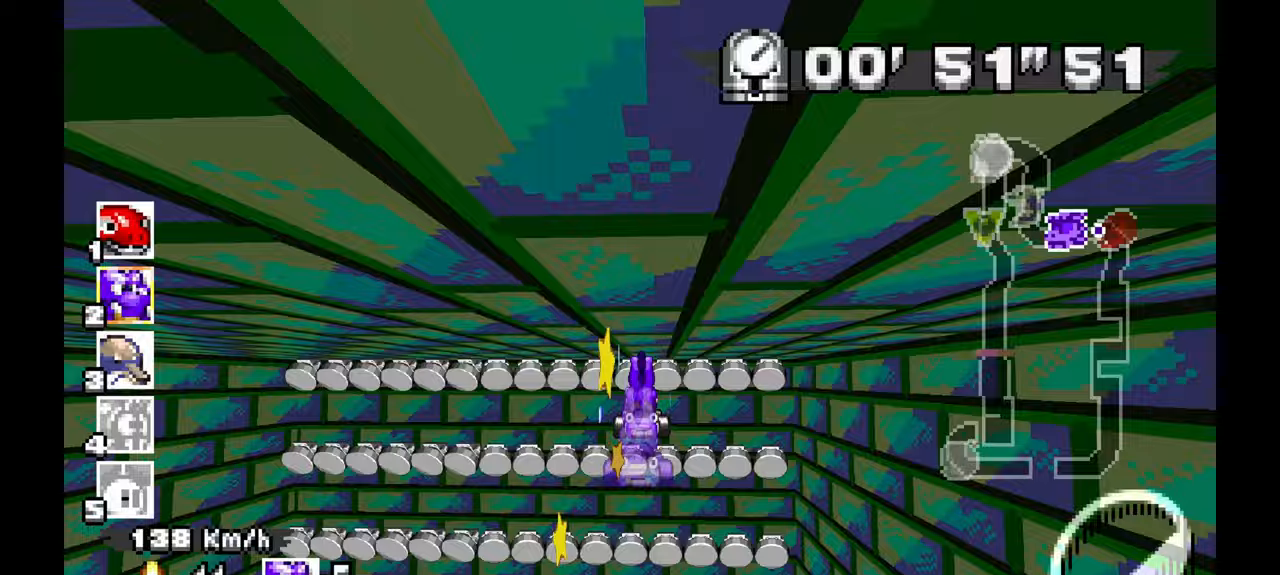
{"dt_ms": 500, "buttons": ["A"], "left_stick": "center", "events": [[33, "left_stick", "center"]]}
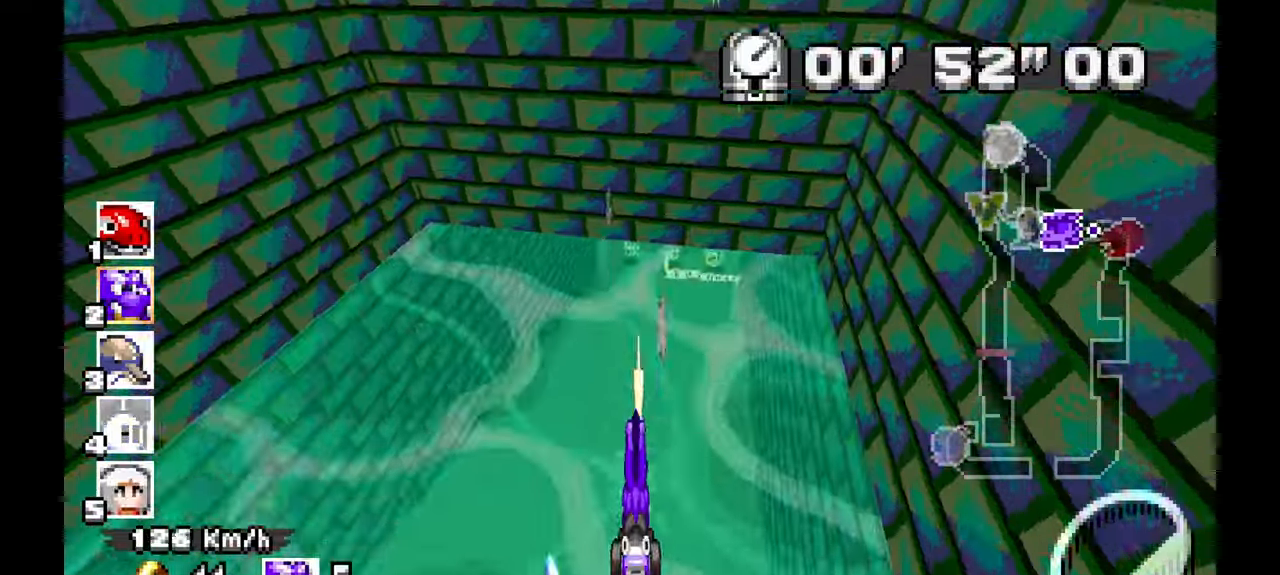
{"dt_ms": 500, "buttons": ["A"], "left_stick": "center", "events": []}
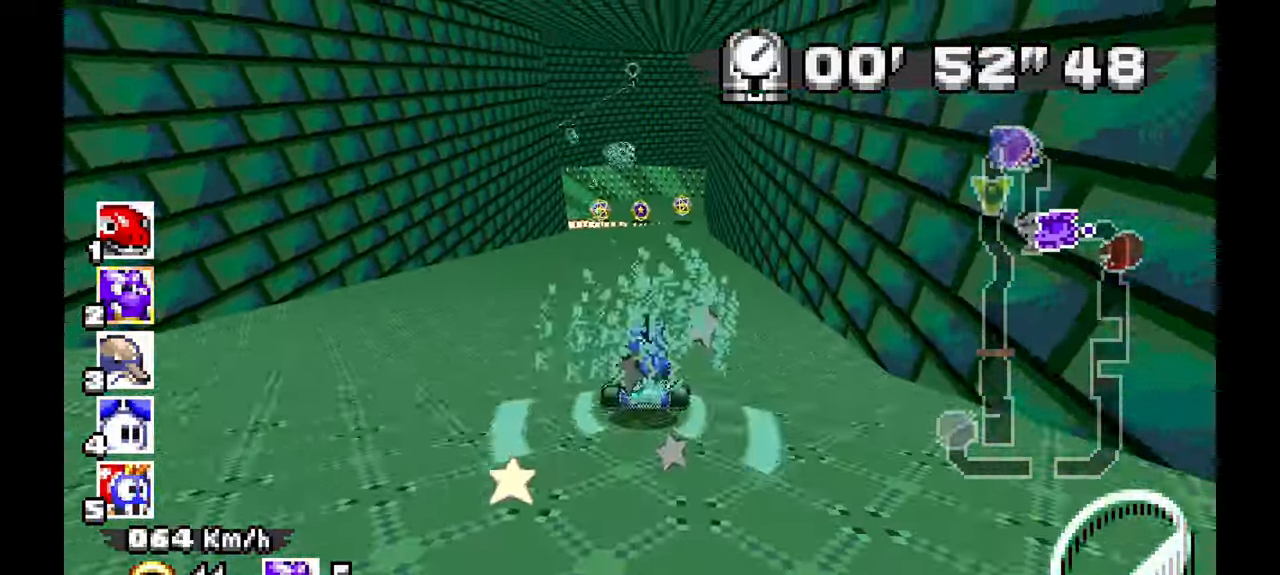
{"dt_ms": 500, "buttons": ["A"], "left_stick": "center", "events": [[267, "left_stick", "up-left"], [383, "left_stick", "center"]]}
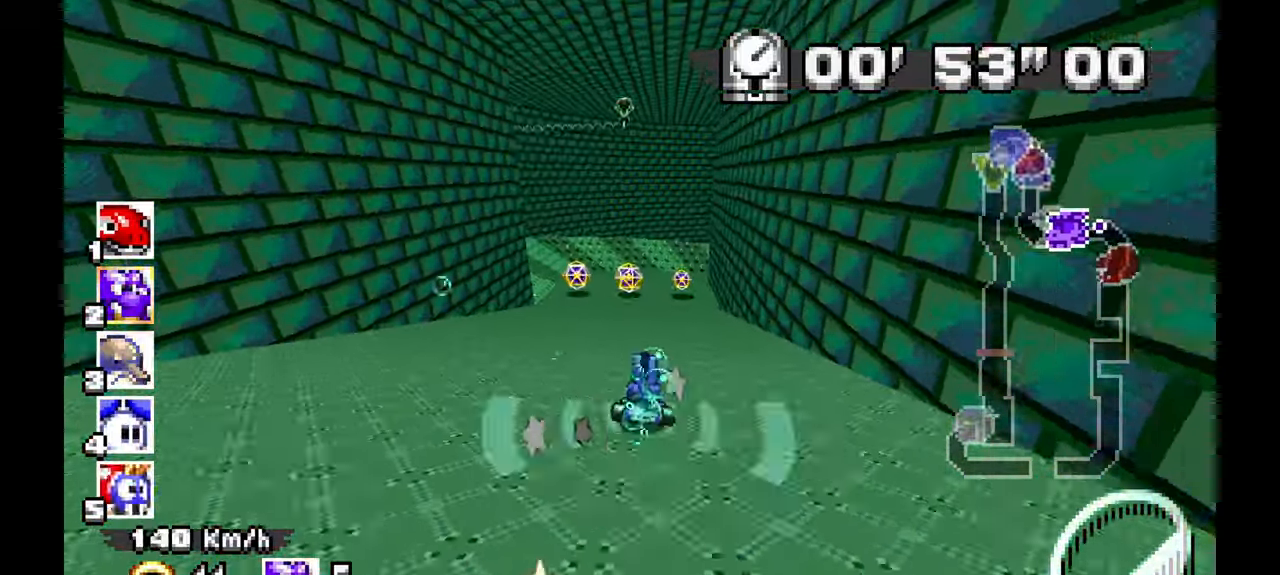
{"dt_ms": 500, "buttons": ["A"], "left_stick": "right", "events": [[167, "left_stick", "right"], [317, "left_stick", "center"], [500, "left_stick", "right"]]}
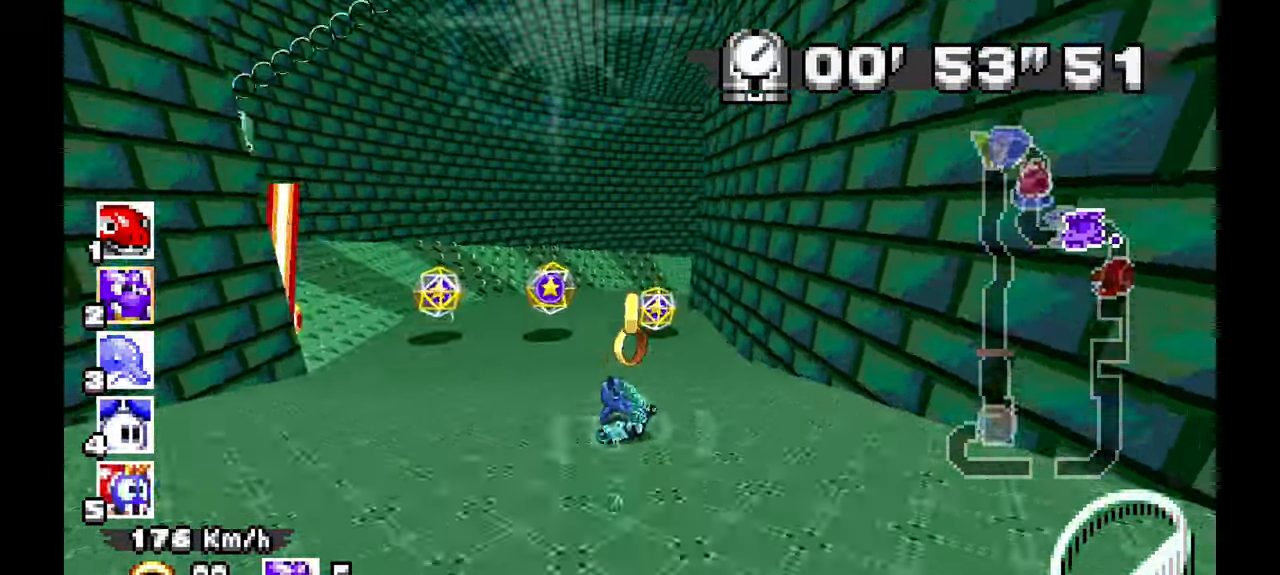
{"dt_ms": 500, "buttons": ["A"], "left_stick": "right", "events": []}
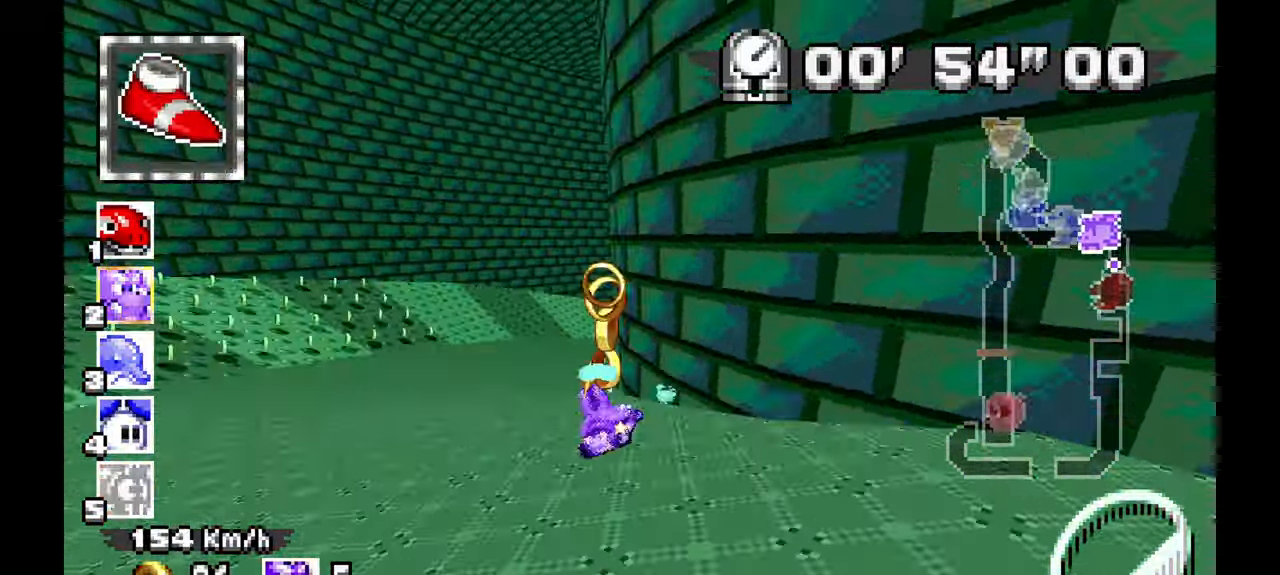
{"dt_ms": 500, "buttons": ["A"], "left_stick": "right", "events": []}
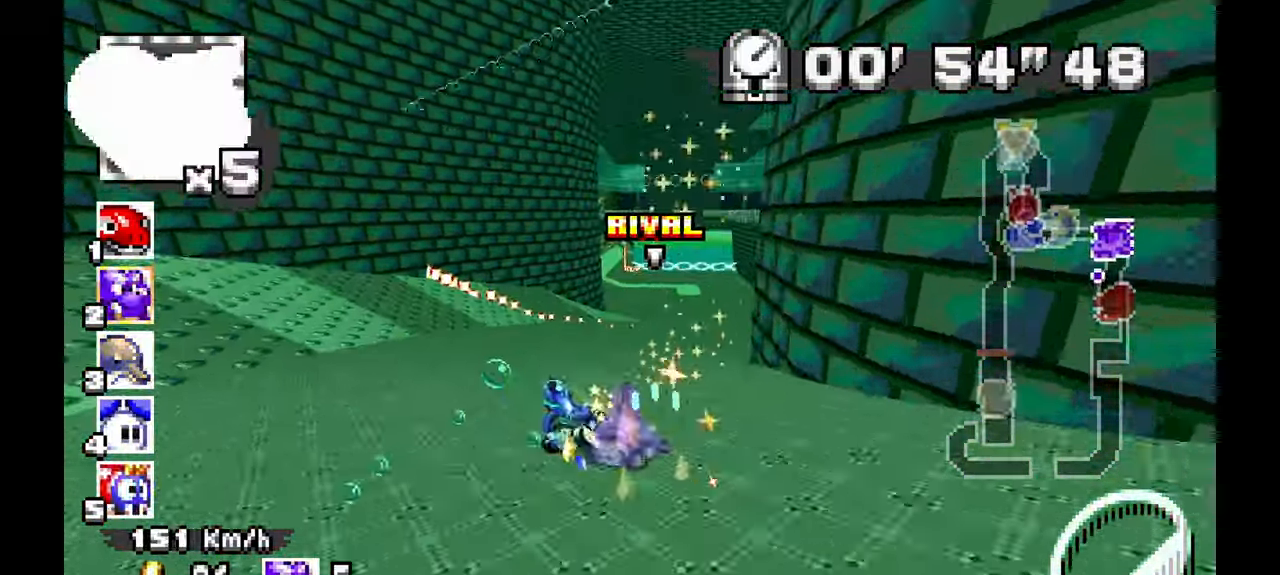
{"dt_ms": 500, "buttons": ["A"], "left_stick": "left", "events": [[233, "left_stick", "center"], [350, "left_stick", "left"]]}
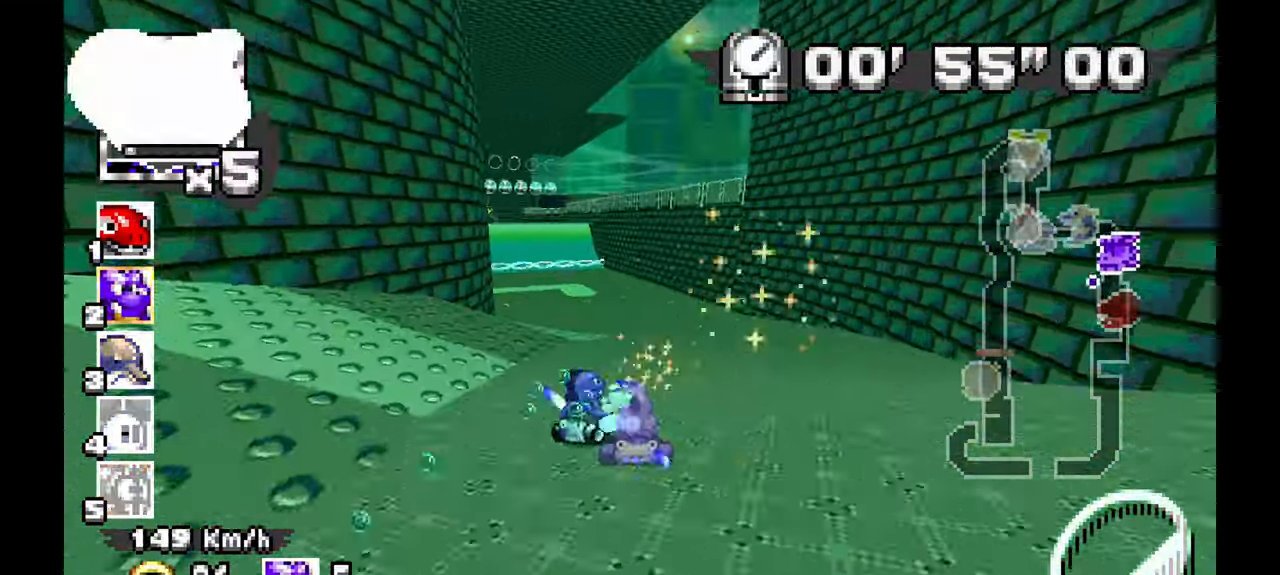
{"dt_ms": 500, "buttons": ["A"], "left_stick": "left", "events": [[217, "left_stick", "center"], [333, "left_stick", "left"]]}